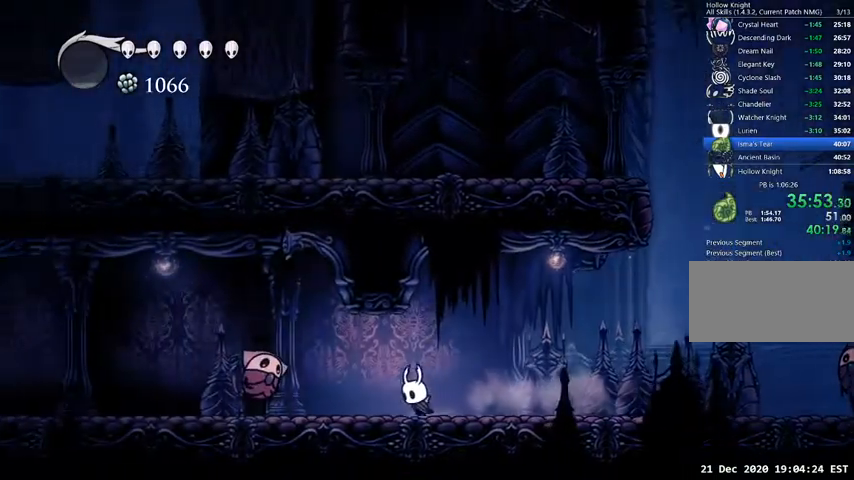
Gameplay with keyboard; each line is a JSON object with the keys held at the frame after it. "events" lists presses ("down") and releases ("up") of "cast", "dash", "dnail", "down", "escape", "focus", "inv", "jump", "left", "nail", "right", "sdsh" and "up" between this image and that frame as [ms after this image, input, new state], when the widget could be followed in between. No other keys are recorded. Mouse input is not recorded. Key names are as the overlay labels them; some are game actions (e.g. jump) rather than physical keys.
{"keys": ["down", "left"], "events": [[134, "jump", "down"], [167, "down", "down"], [367, "dash", "down"], [367, "jump", "up"], [434, "dash", "up"]]}
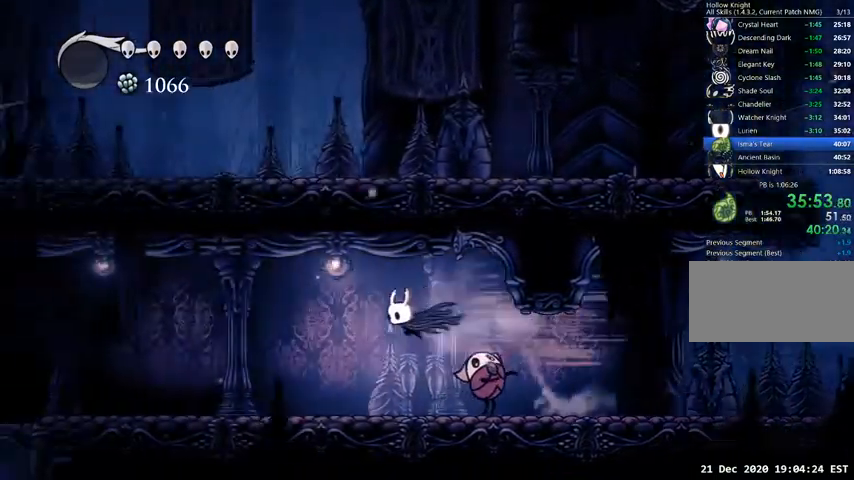
{"keys": ["dash", "left"], "events": [[334, "down", "up"], [467, "dash", "down"]]}
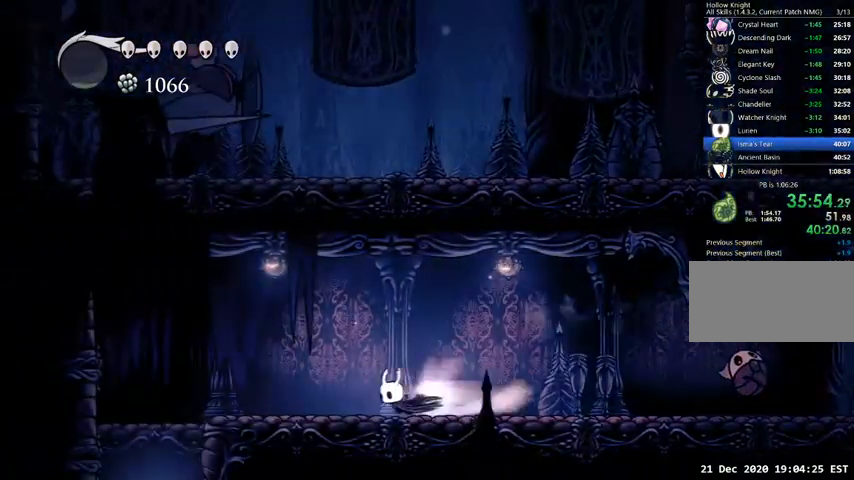
{"keys": ["left"], "events": [[67, "dash", "up"]]}
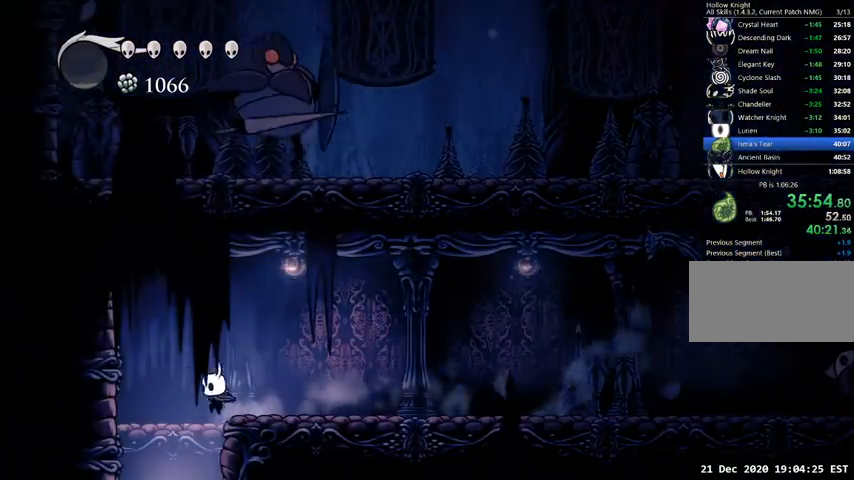
{"keys": [], "events": [[134, "left", "up"], [134, "right", "down"], [200, "right", "up"]]}
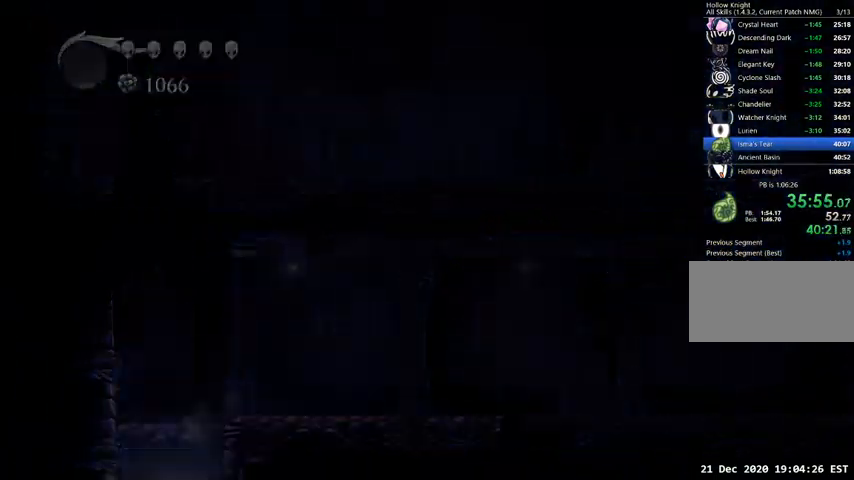
{"keys": [], "events": []}
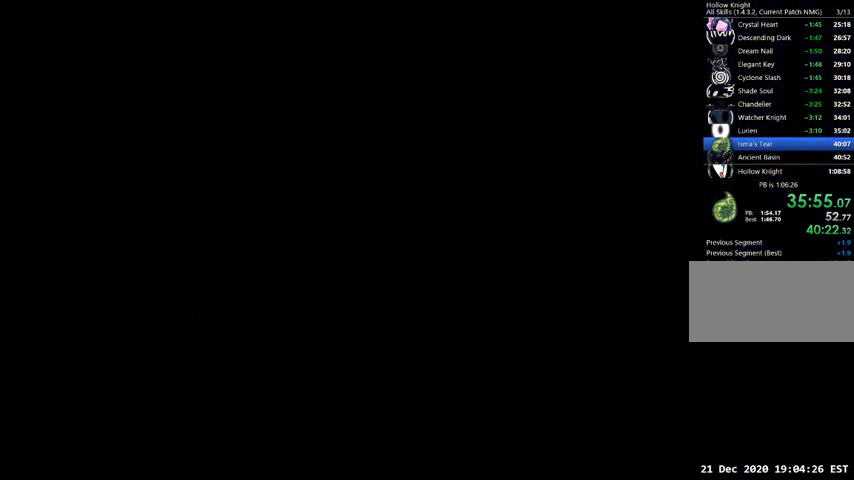
{"keys": [], "events": []}
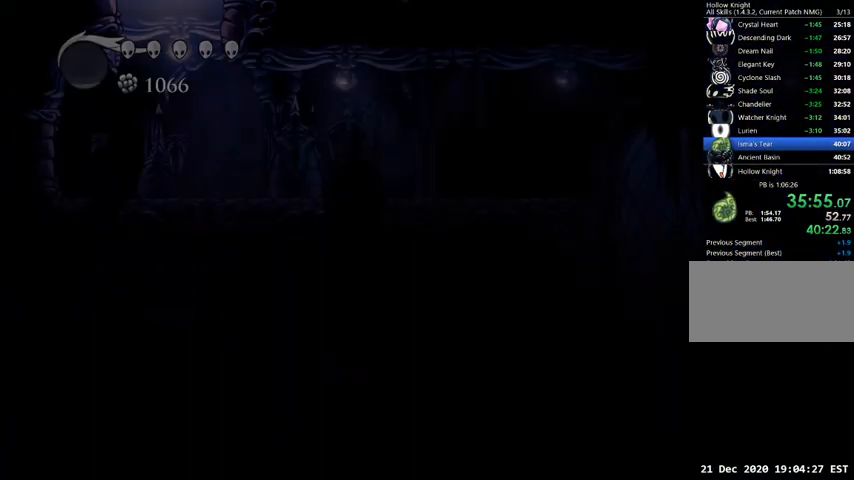
{"keys": ["right"], "events": [[300, "right", "down"]]}
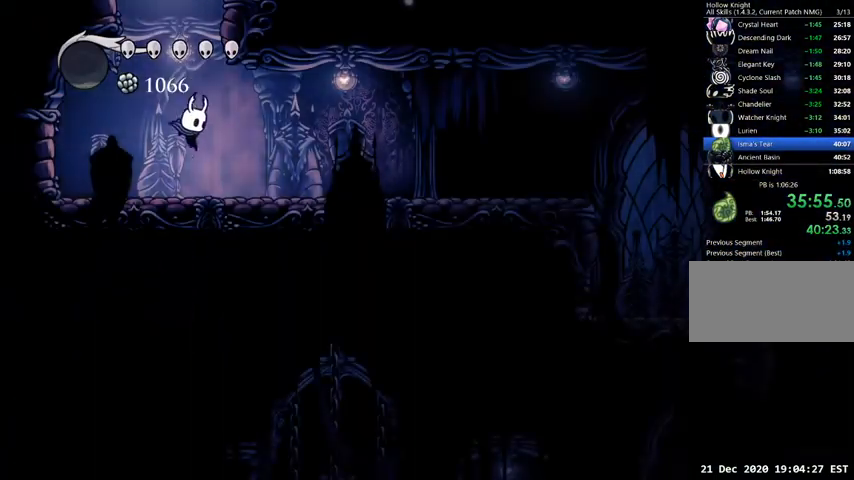
{"keys": ["right"], "events": [[100, "dash", "down"], [234, "dash", "up"]]}
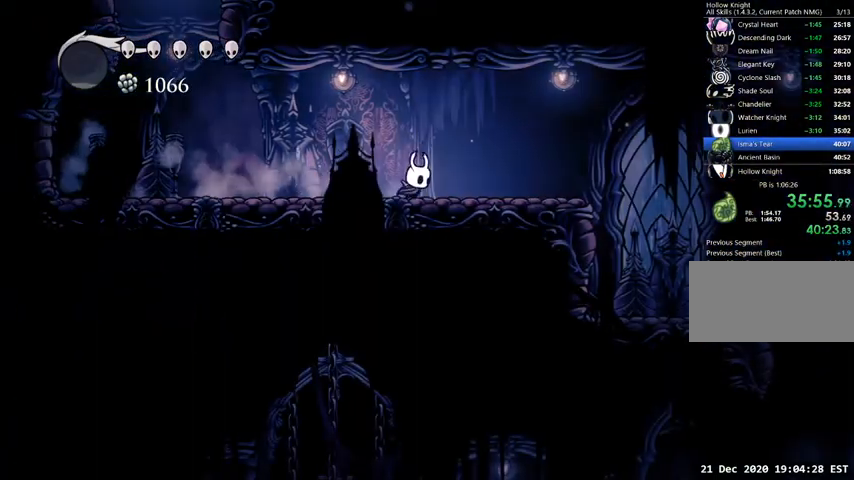
{"keys": ["right"], "events": [[200, "dash", "down"], [334, "dash", "up"]]}
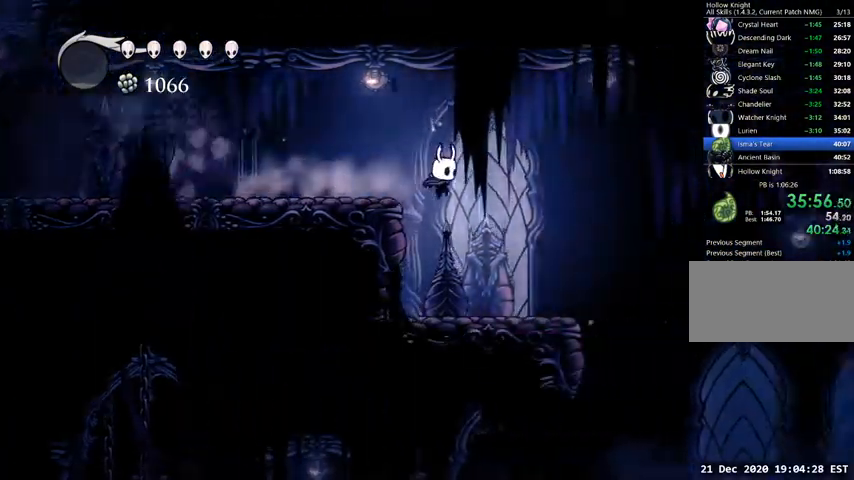
{"keys": ["dash", "right"], "events": [[400, "dash", "down"]]}
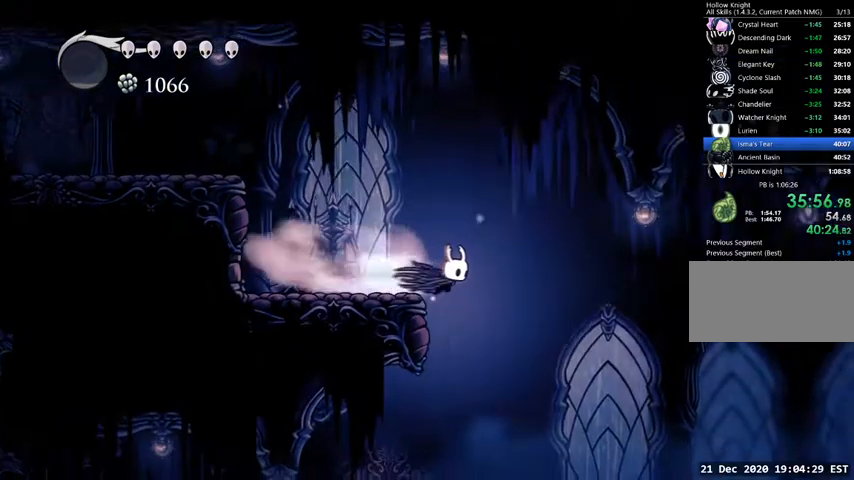
{"keys": ["right"], "events": [[34, "dash", "up"]]}
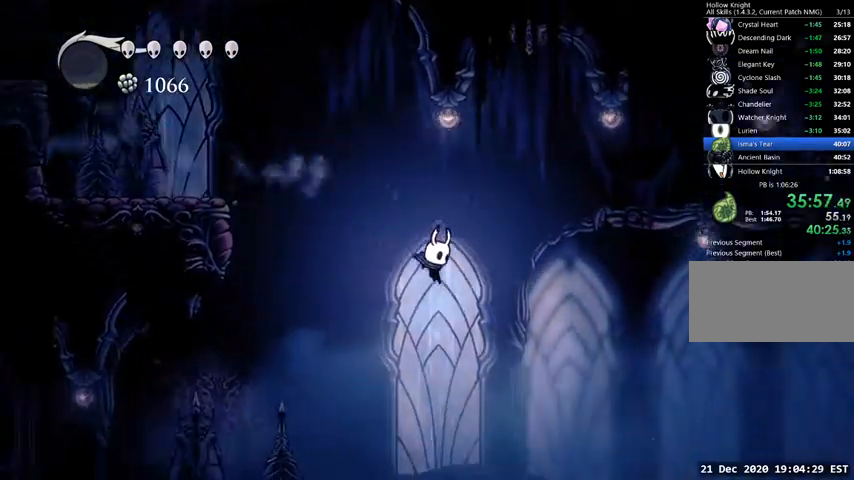
{"keys": ["right"], "events": [[234, "dash", "down"], [400, "dash", "up"]]}
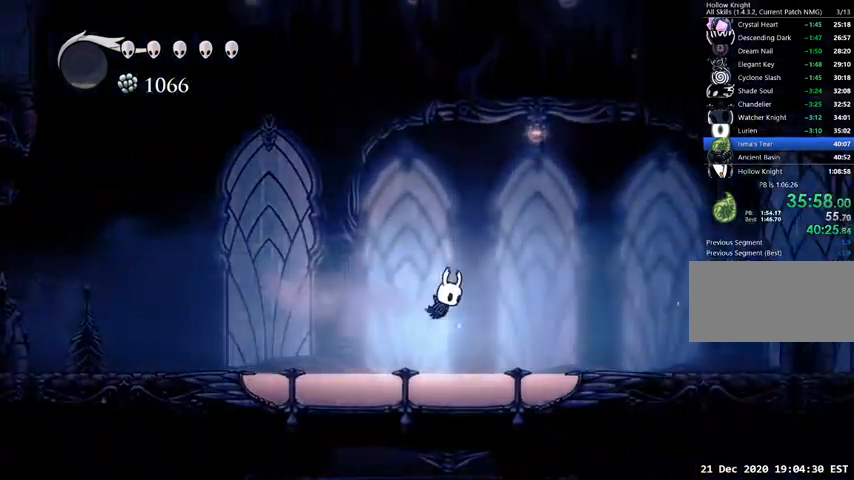
{"keys": ["right"], "events": [[367, "dash", "down"], [434, "dash", "up"]]}
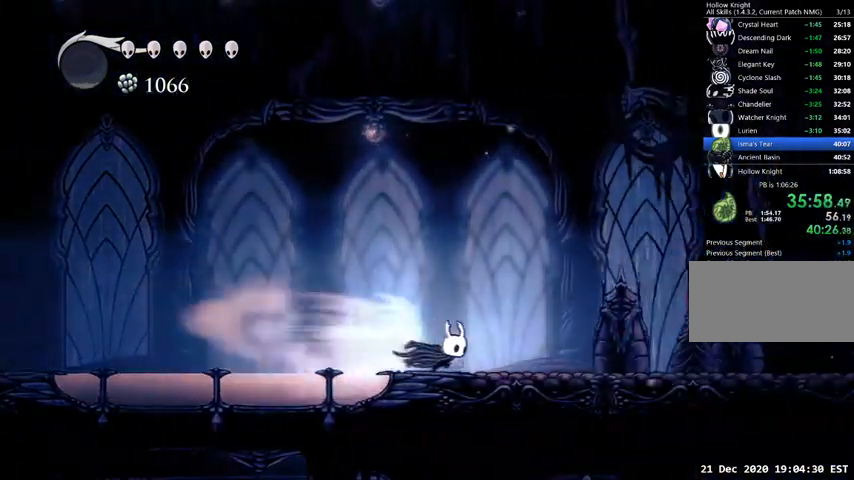
{"keys": ["dash", "right"], "events": [[434, "dash", "down"]]}
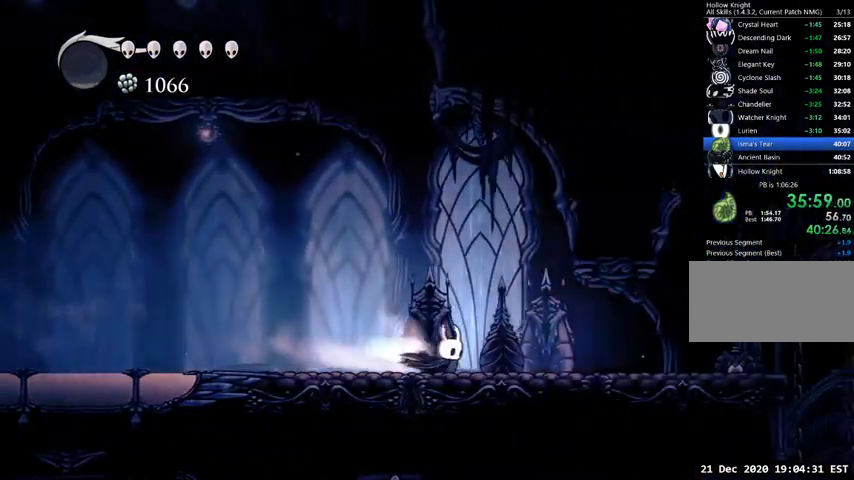
{"keys": ["right"], "events": [[67, "dash", "up"]]}
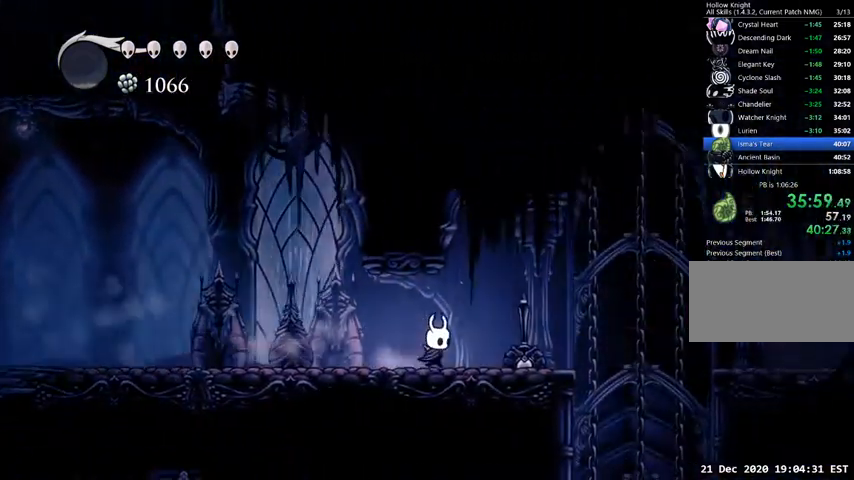
{"keys": ["right"], "events": [[267, "up", "down"], [300, "nail", "down"], [434, "nail", "up"], [500, "up", "up"]]}
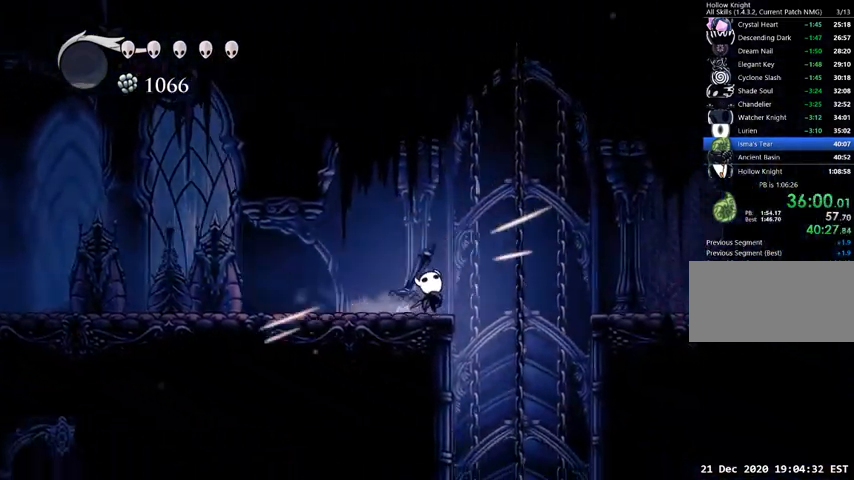
{"keys": [], "events": [[34, "right", "up"]]}
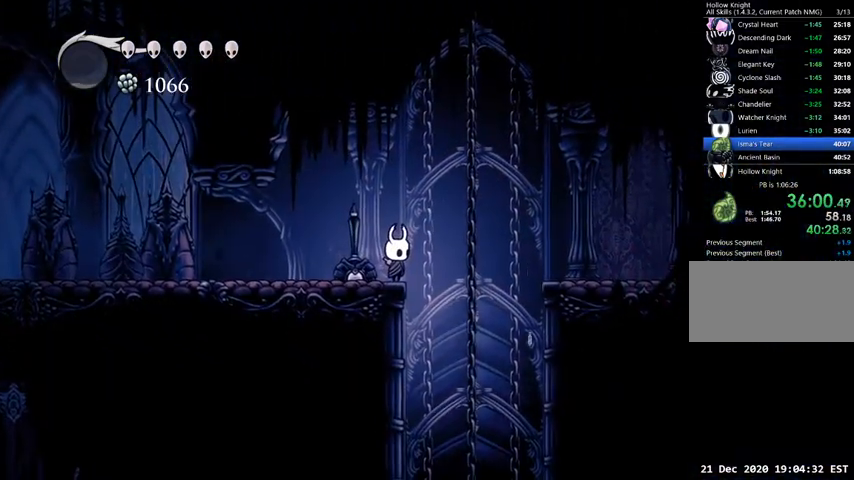
{"keys": [], "events": [[100, "left", "down"], [300, "left", "up"]]}
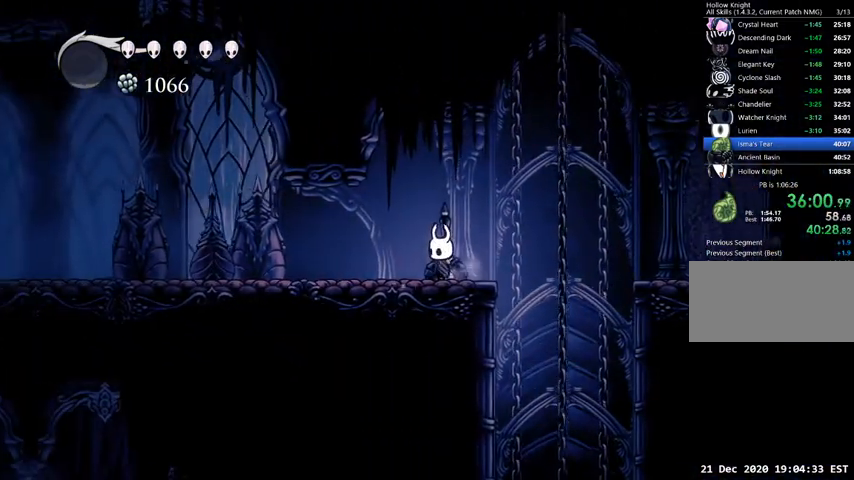
{"keys": [], "events": [[167, "left", "down"], [267, "left", "up"], [367, "right", "down"], [400, "right", "up"]]}
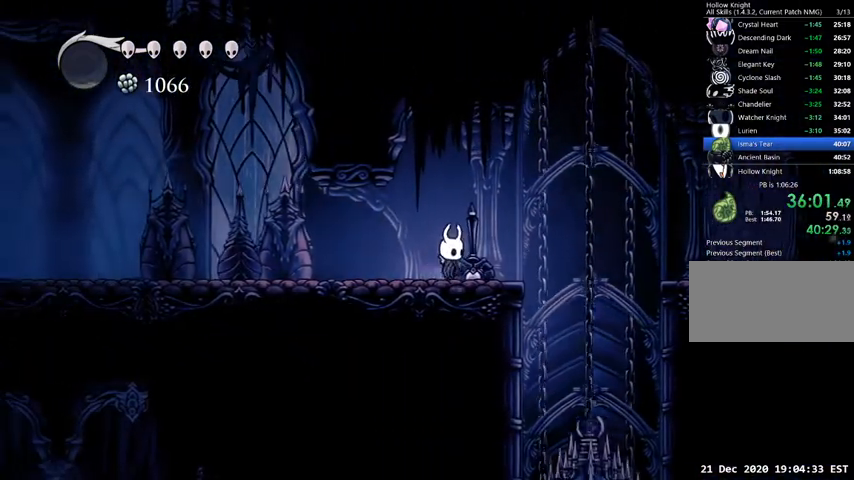
{"keys": [], "events": []}
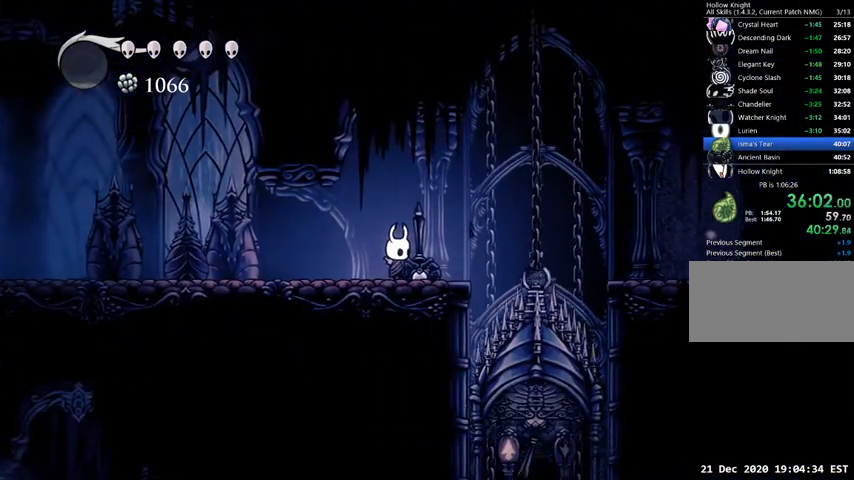
{"keys": ["right"], "events": [[434, "right", "down"]]}
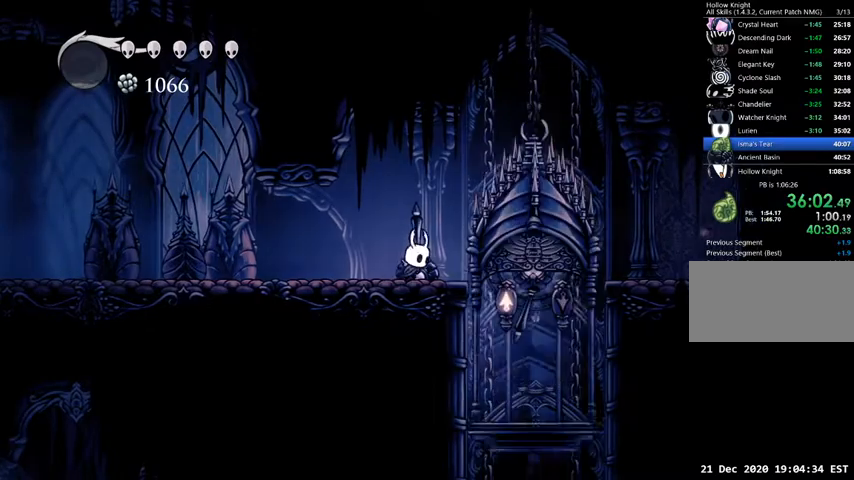
{"keys": ["right"], "events": [[67, "right", "up"], [200, "right", "down"]]}
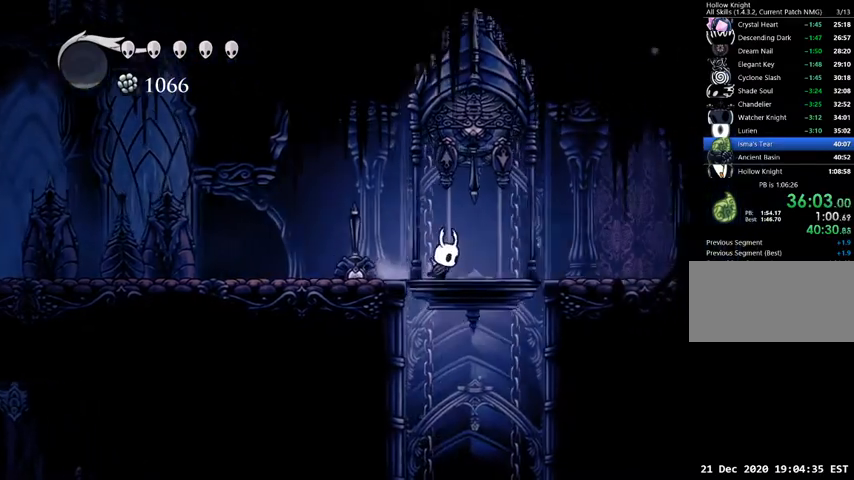
{"keys": [], "events": [[100, "up", "down"], [134, "right", "up"], [234, "nail", "down"], [434, "nail", "up"], [467, "up", "up"]]}
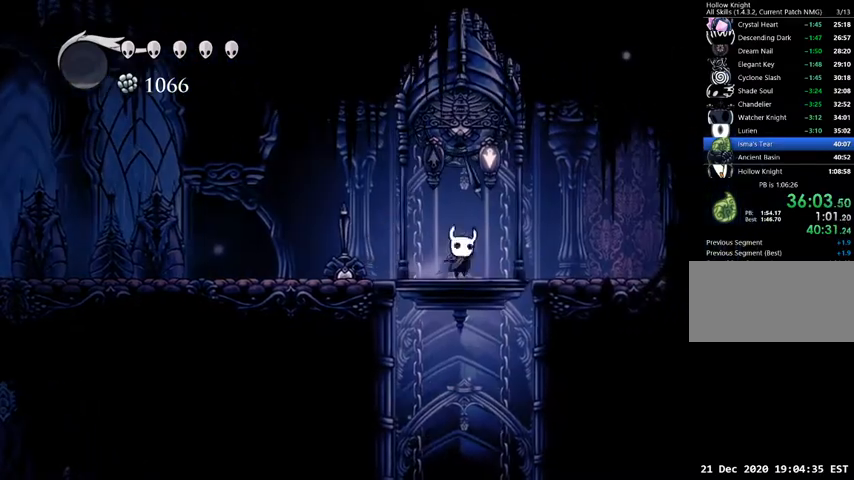
{"keys": [], "events": [[100, "left", "down"], [200, "left", "up"]]}
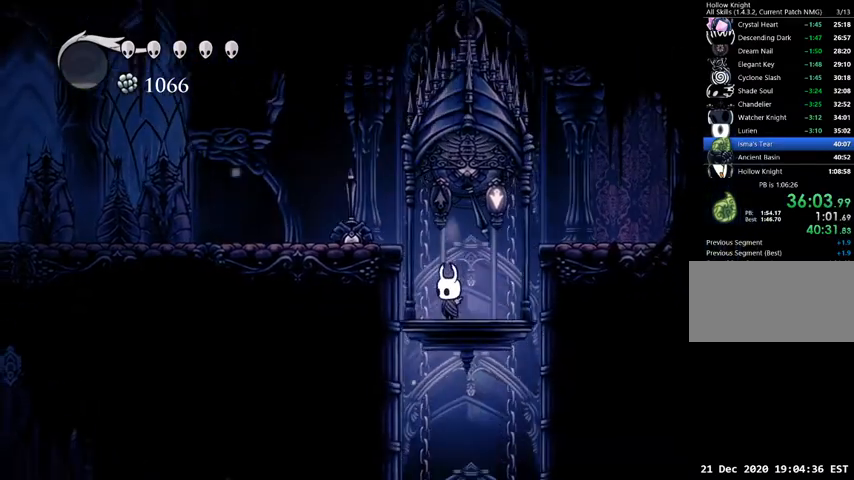
{"keys": [], "events": []}
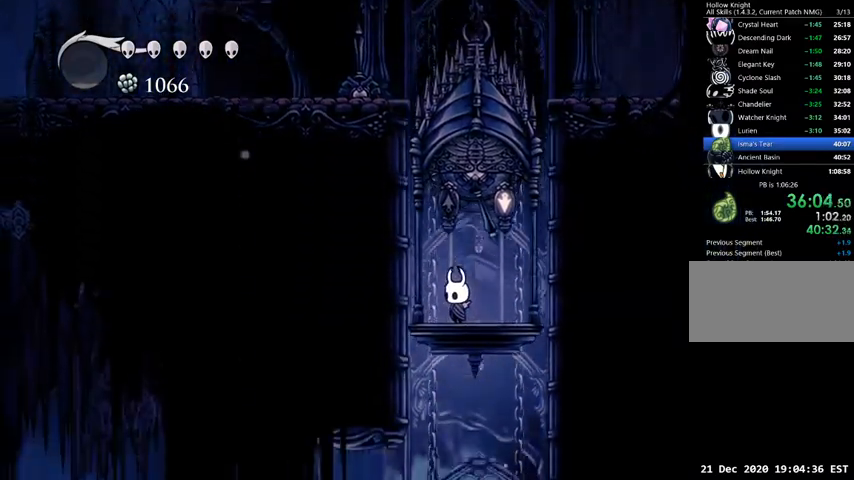
{"keys": [], "events": []}
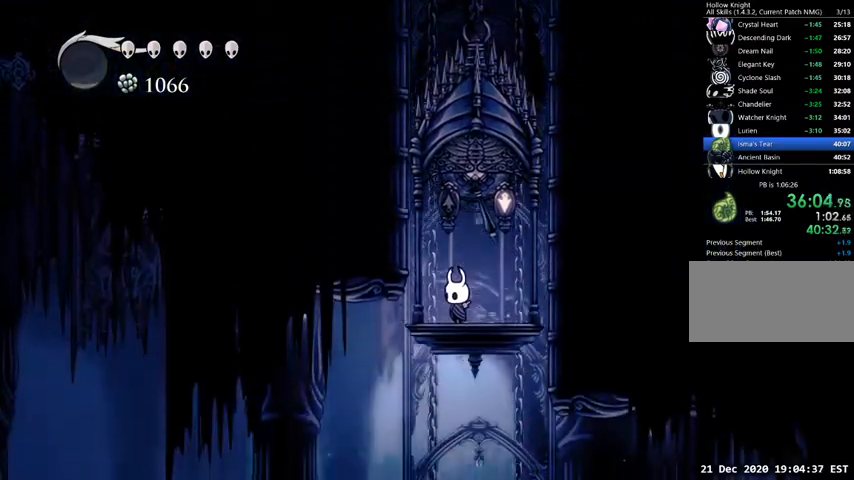
{"keys": ["left"], "events": [[100, "nail", "down"], [100, "up", "down"], [167, "up", "up"], [200, "left", "down"], [200, "nail", "up"]]}
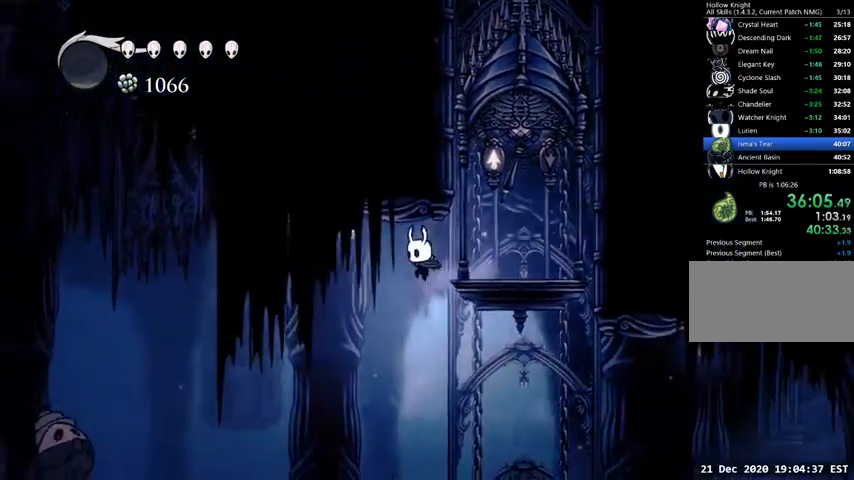
{"keys": ["right"], "events": [[34, "left", "up"], [67, "right", "down"], [367, "dash", "down"], [434, "dash", "up"]]}
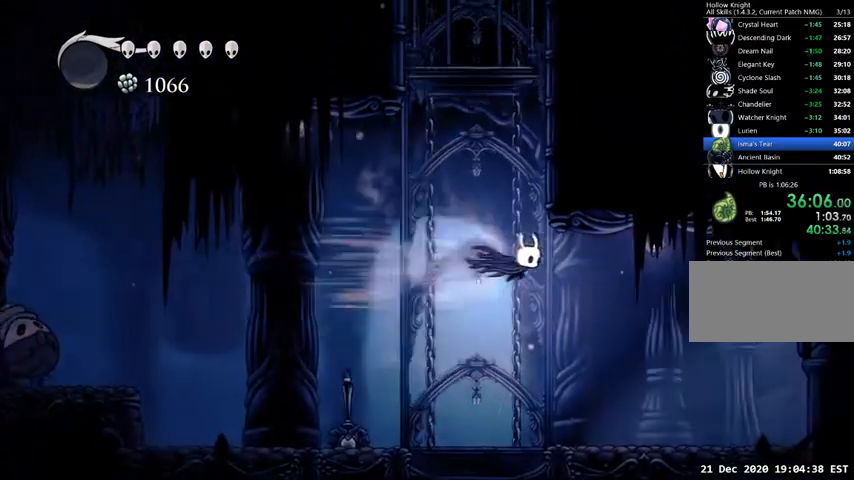
{"keys": ["right"], "events": []}
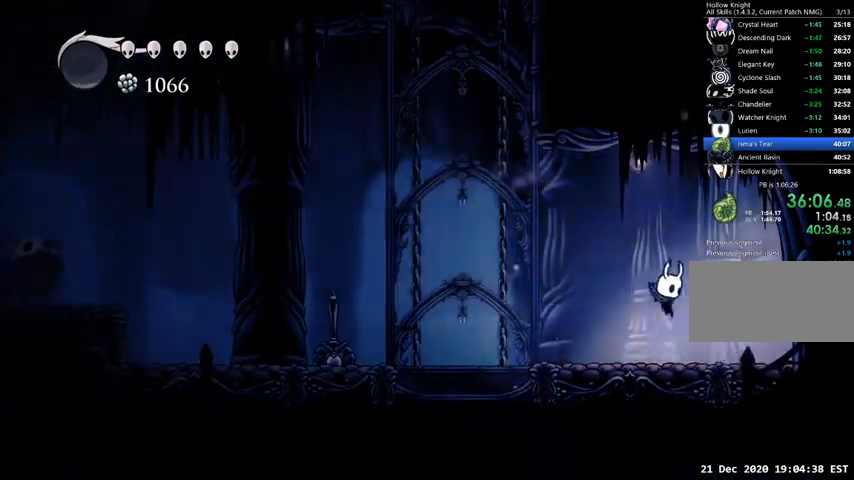
{"keys": ["right"], "events": [[67, "dash", "down"], [200, "dash", "up"]]}